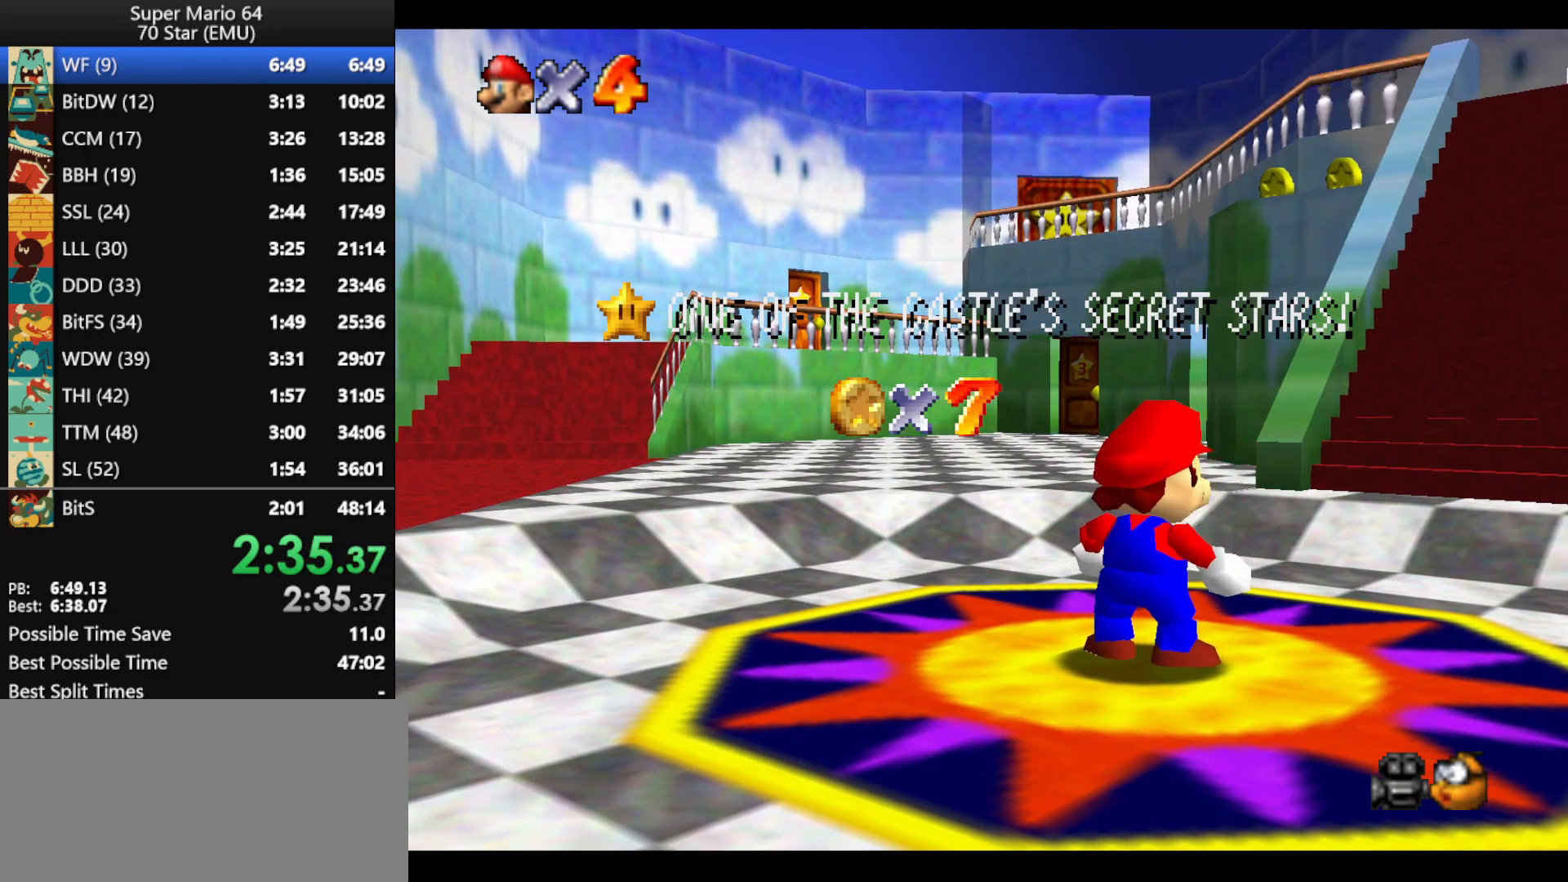
Gameplay with a controller (Nintendo layout); each line is a JSON object with the inputs held at the frame after it. "events" lists button and stick changes between this image and that frame as [ms after this image, input, new state], when the widget could be followed in between. Not read: L1 L3 R3.
{"buttons": [], "left_stick": "down", "events": [[233, "left_stick", "down"], [367, "left_stick", "center"], [433, "left_stick", "down"]]}
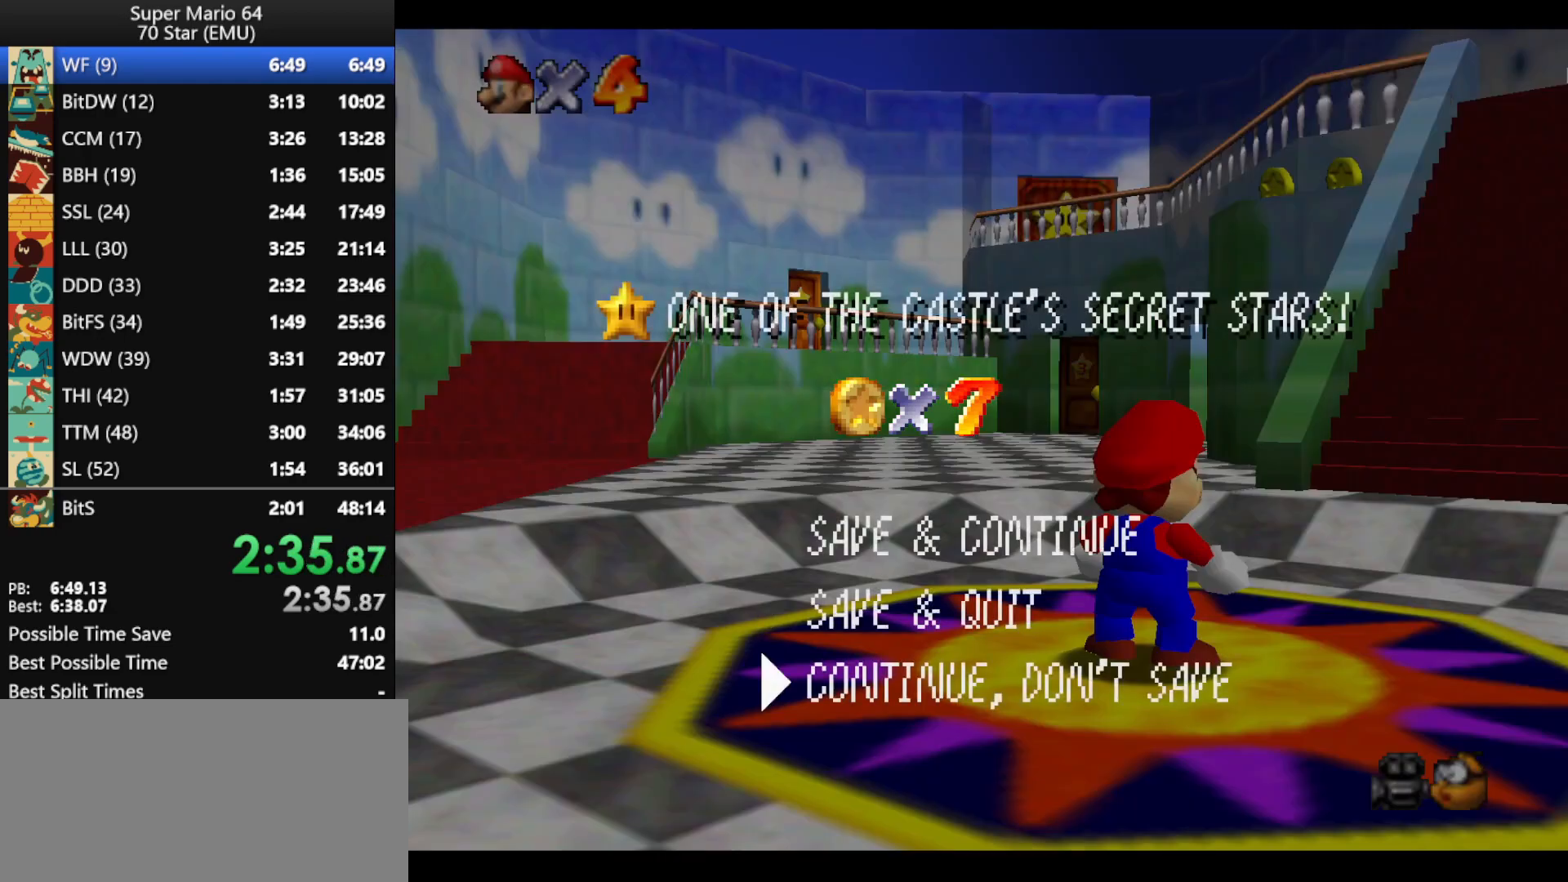
{"buttons": [], "left_stick": "up-right", "events": [[33, "left_stick", "center"], [67, "A", "down"], [167, "left_stick", "up-right"], [367, "B", "down"], [433, "A", "up"], [433, "B", "up"]]}
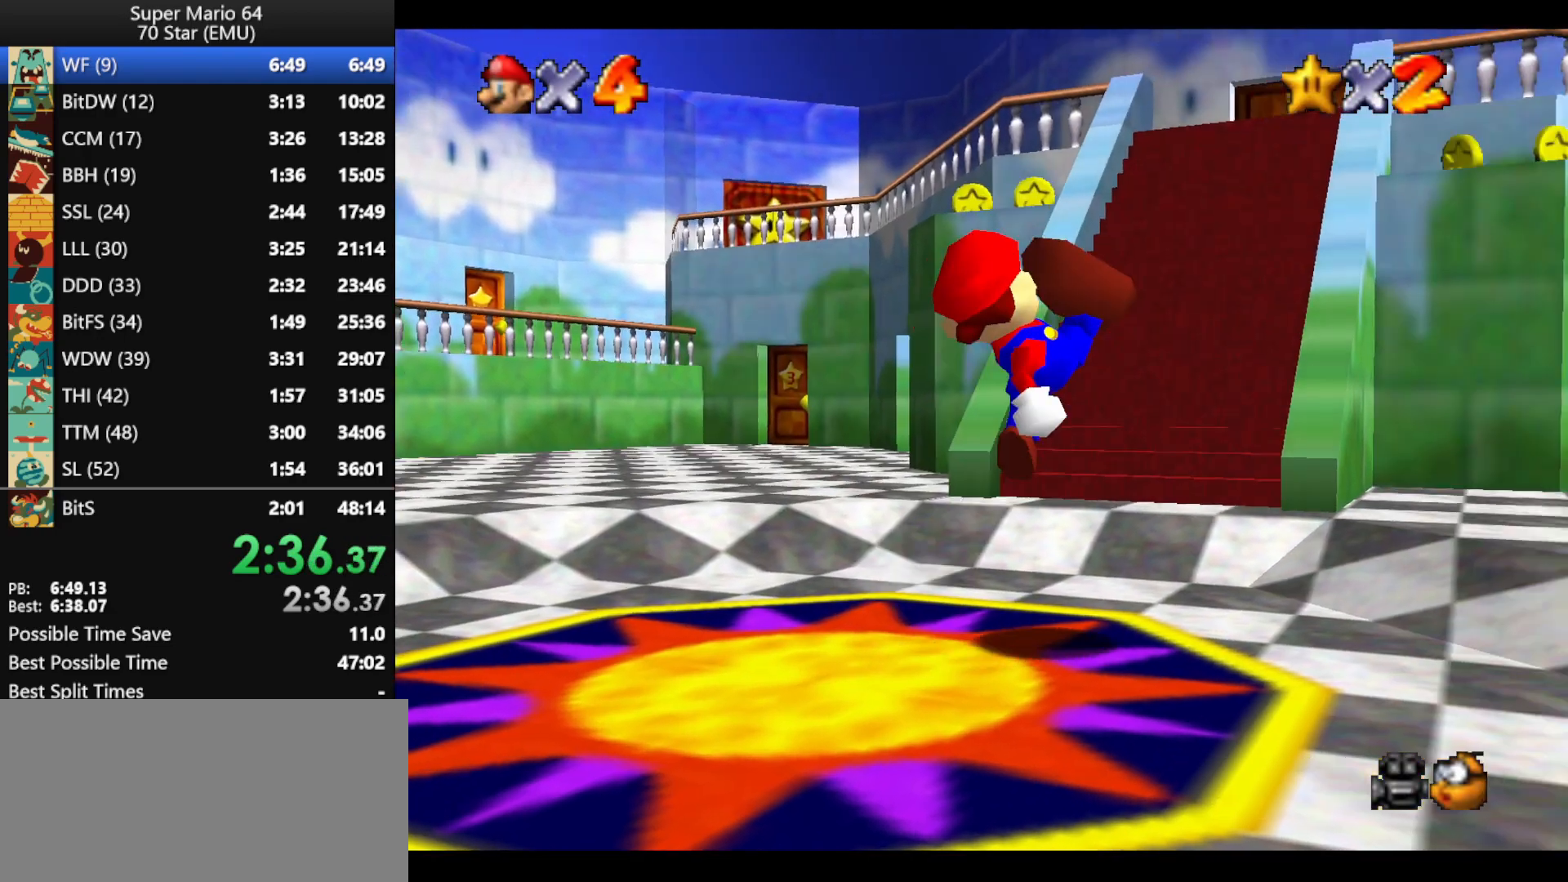
{"buttons": ["A", "Z"], "left_stick": "up-right", "events": [[400, "Z", "down"], [433, "A", "down"]]}
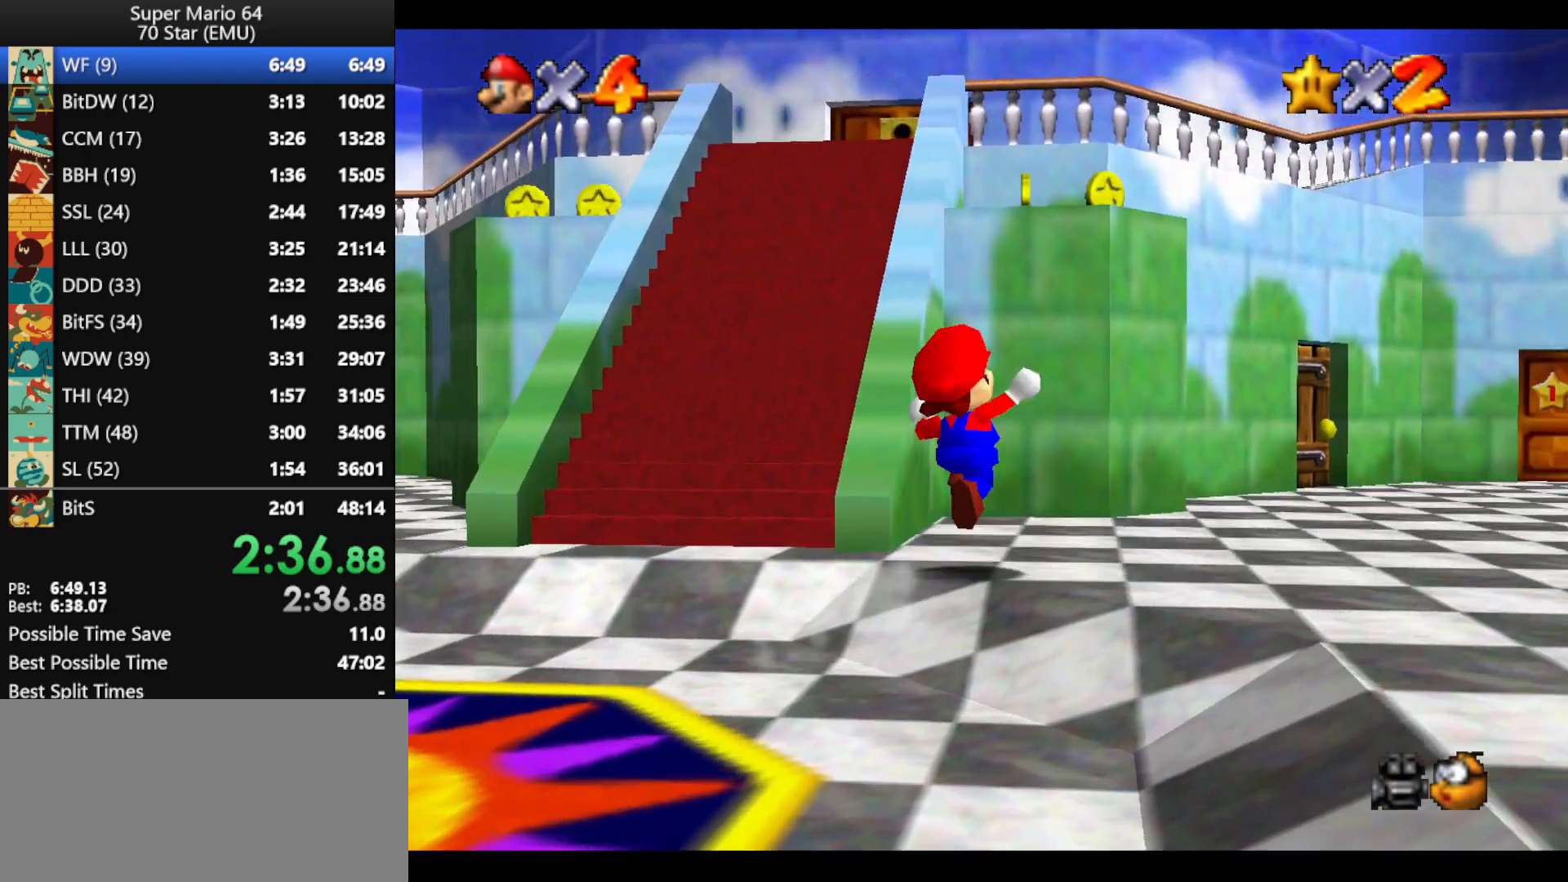
{"buttons": [], "left_stick": "up", "events": [[233, "A", "up"], [333, "Z", "up"], [500, "left_stick", "up"]]}
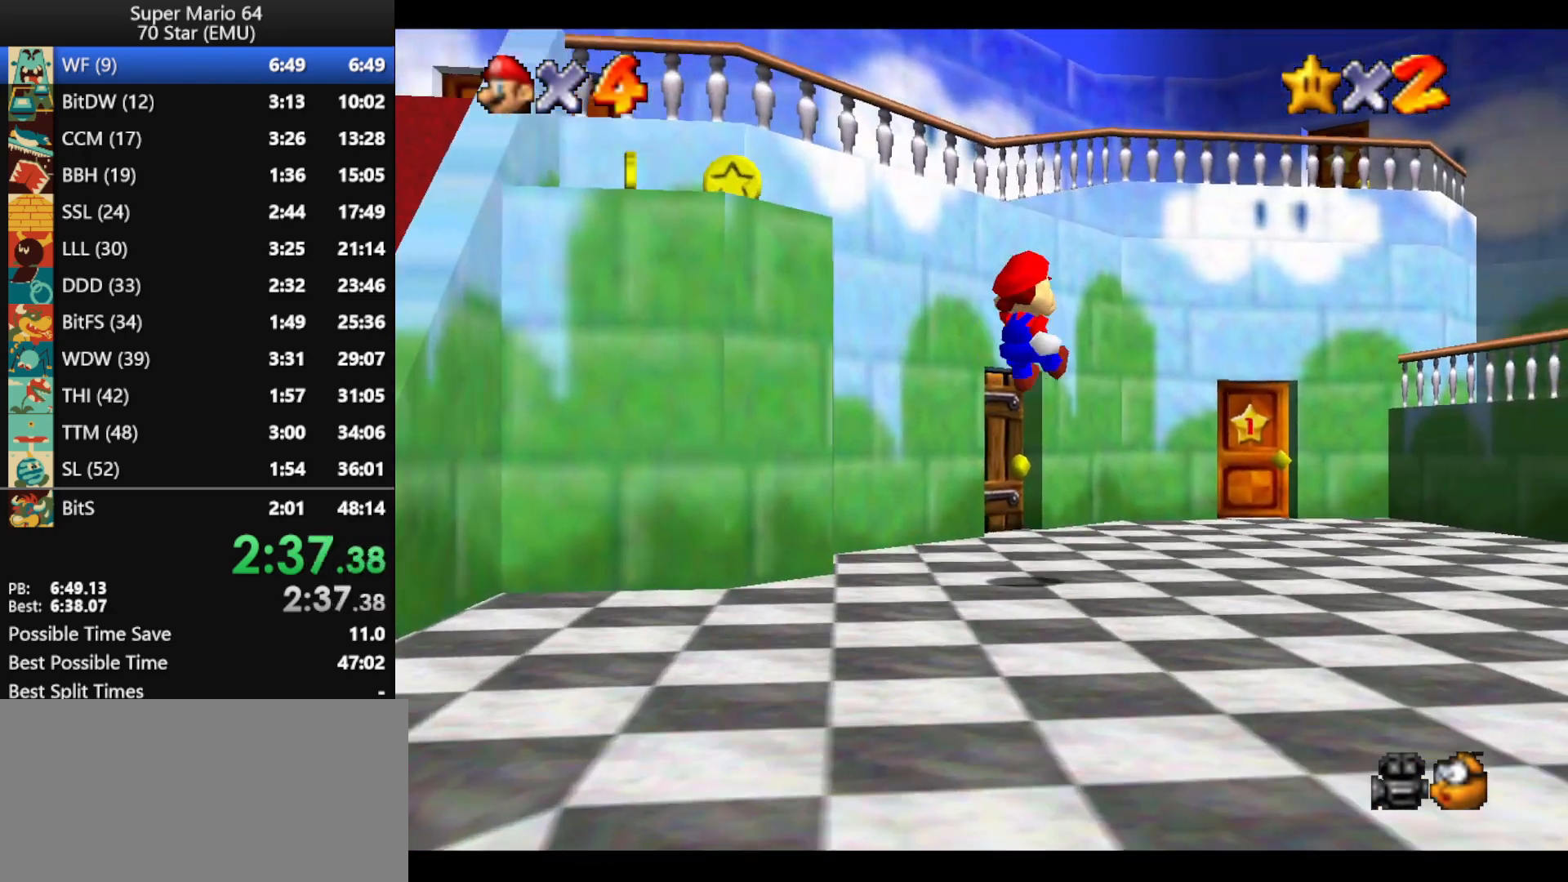
{"buttons": [], "left_stick": "up-right", "events": [[233, "left_stick", "up-right"]]}
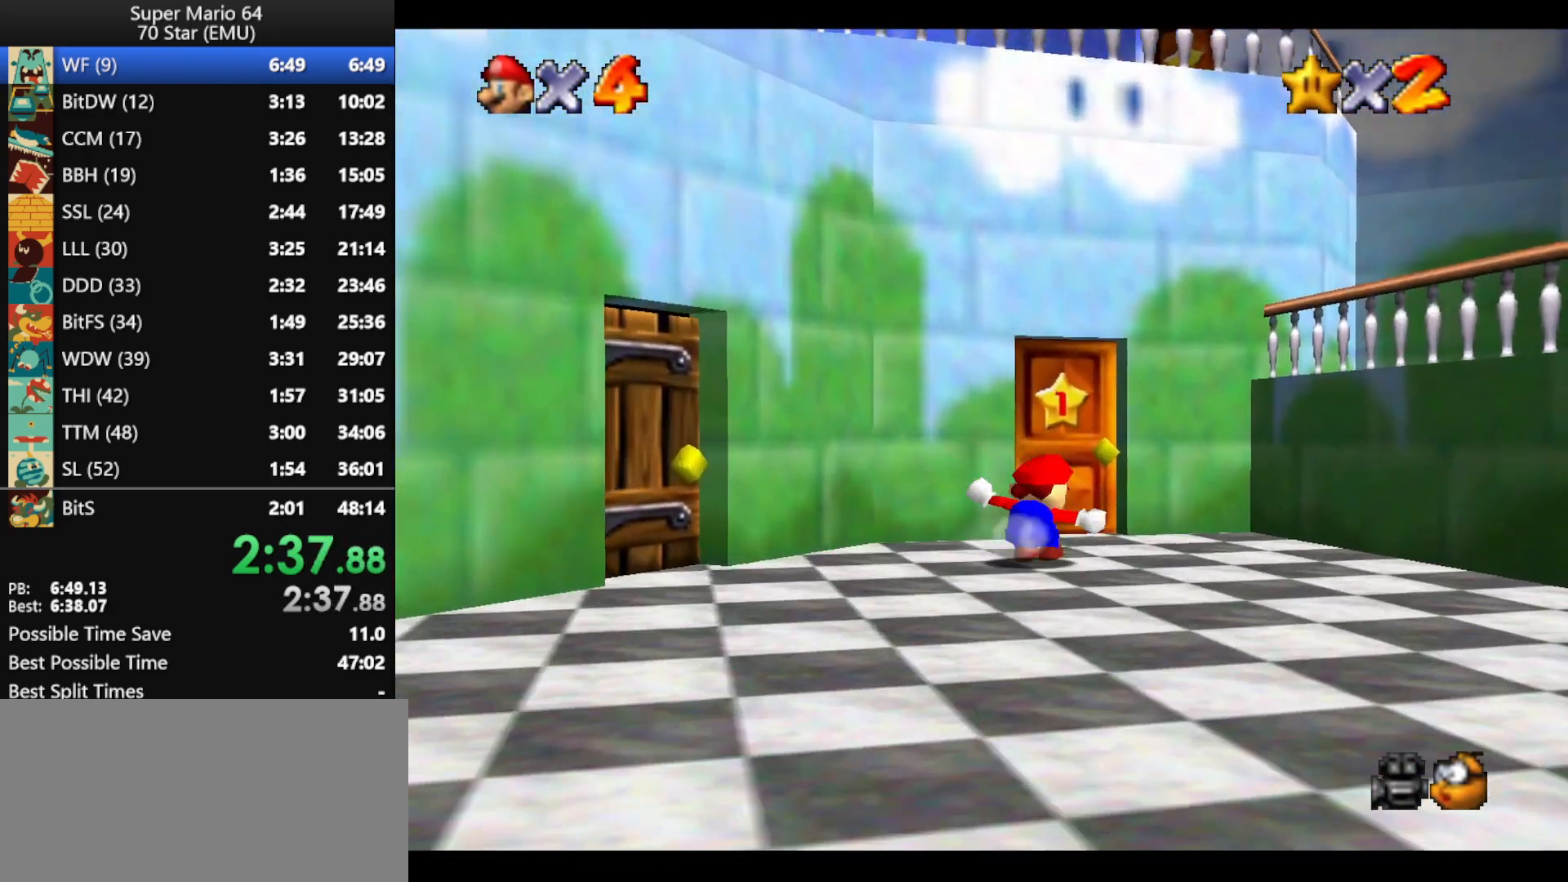
{"buttons": [], "left_stick": "center", "events": [[100, "left_stick", "up"], [467, "left_stick", "center"]]}
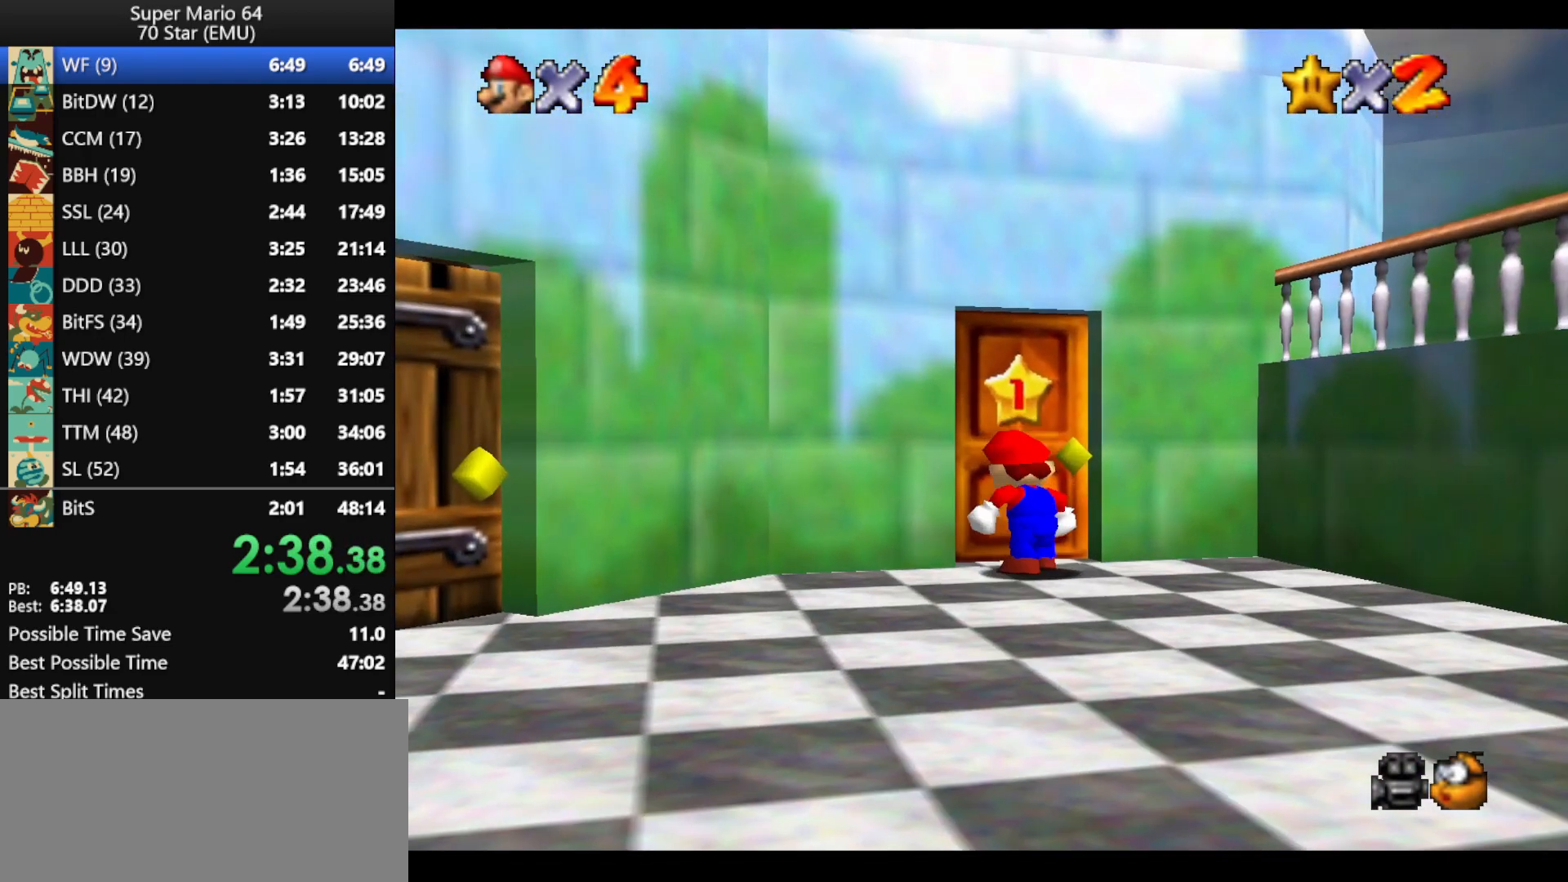
{"buttons": [], "left_stick": "center", "events": []}
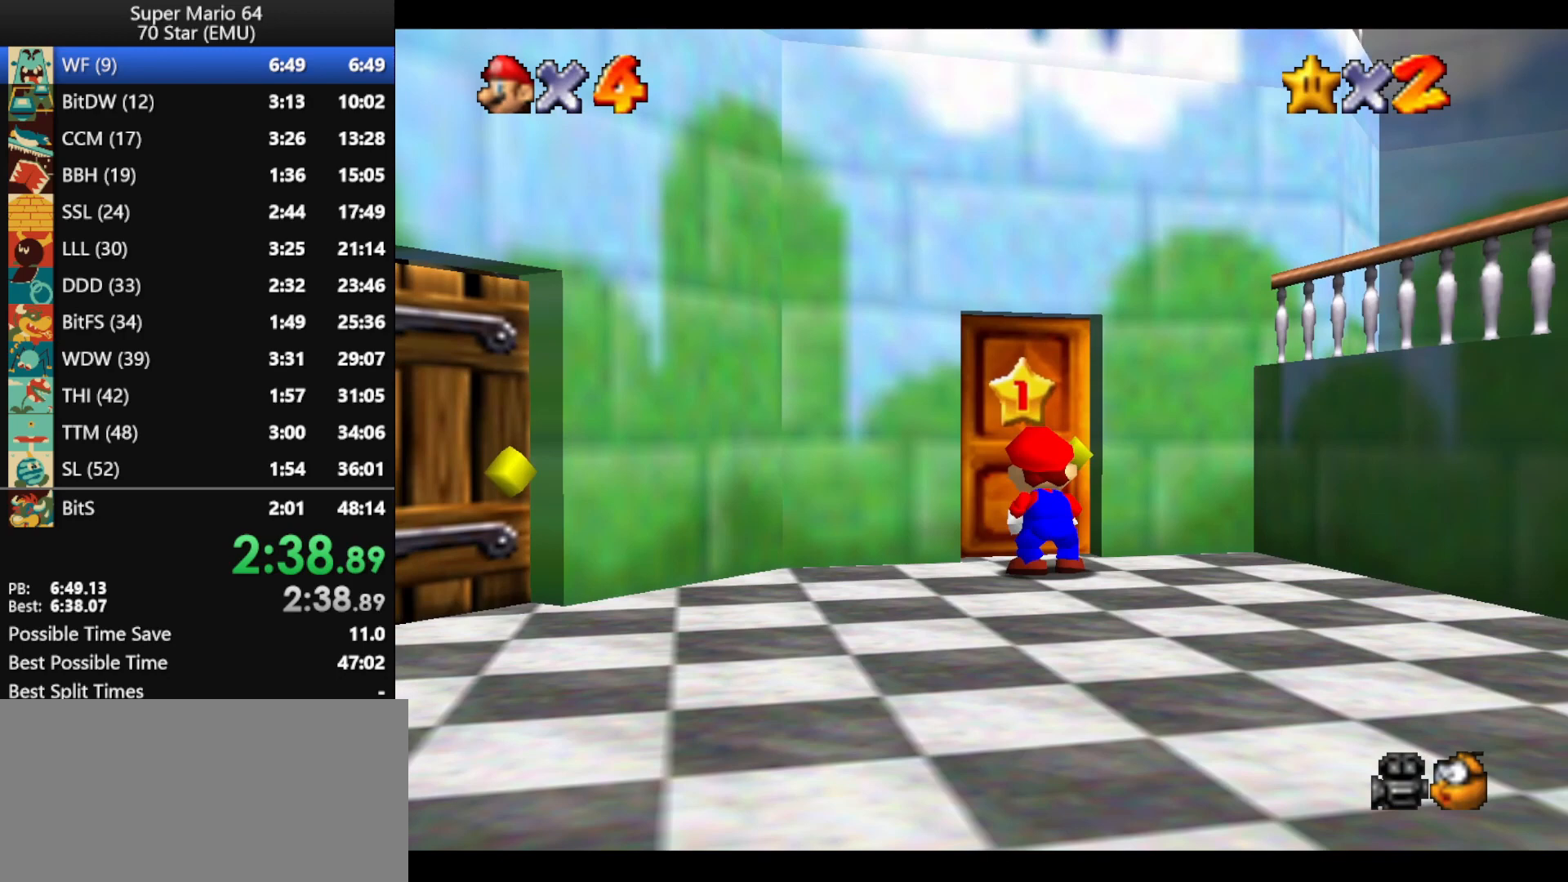
{"buttons": [], "left_stick": "center", "events": []}
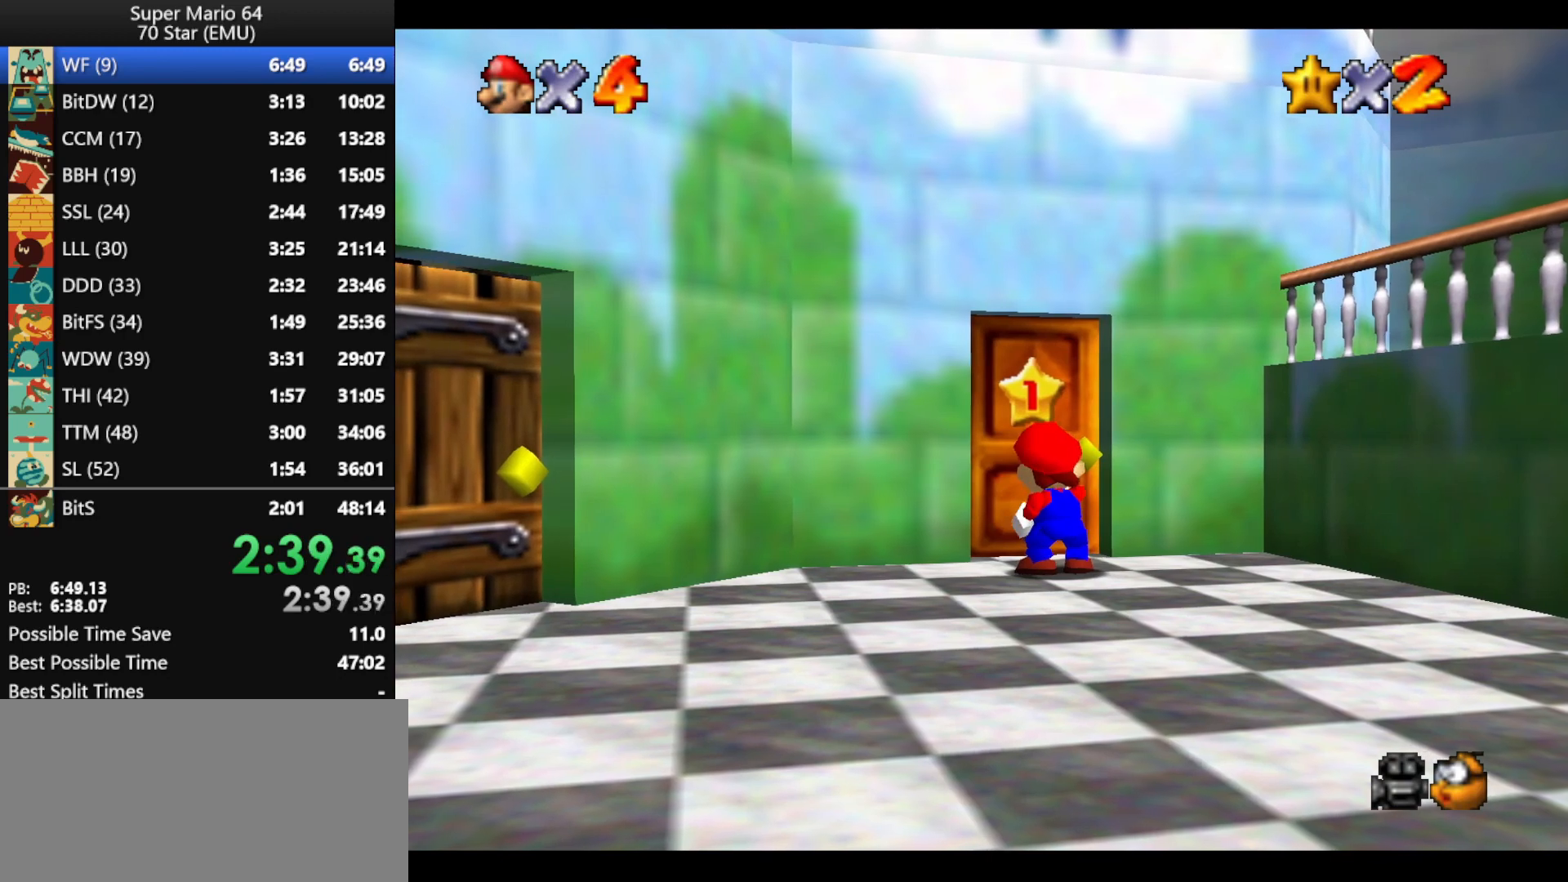
{"buttons": [], "left_stick": "center", "events": []}
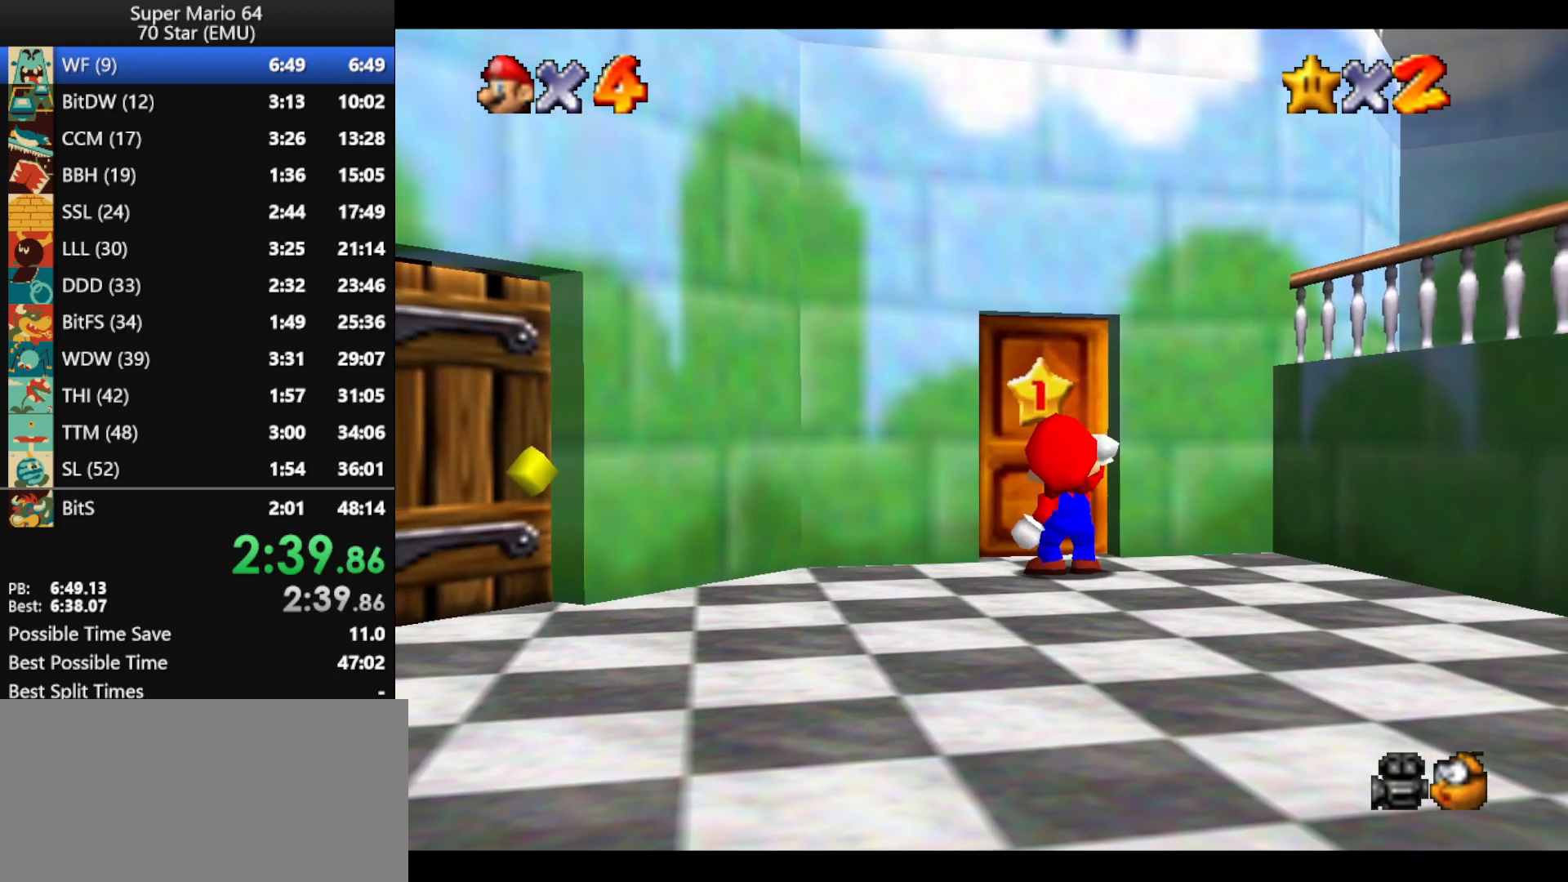
{"buttons": [], "left_stick": "center", "events": []}
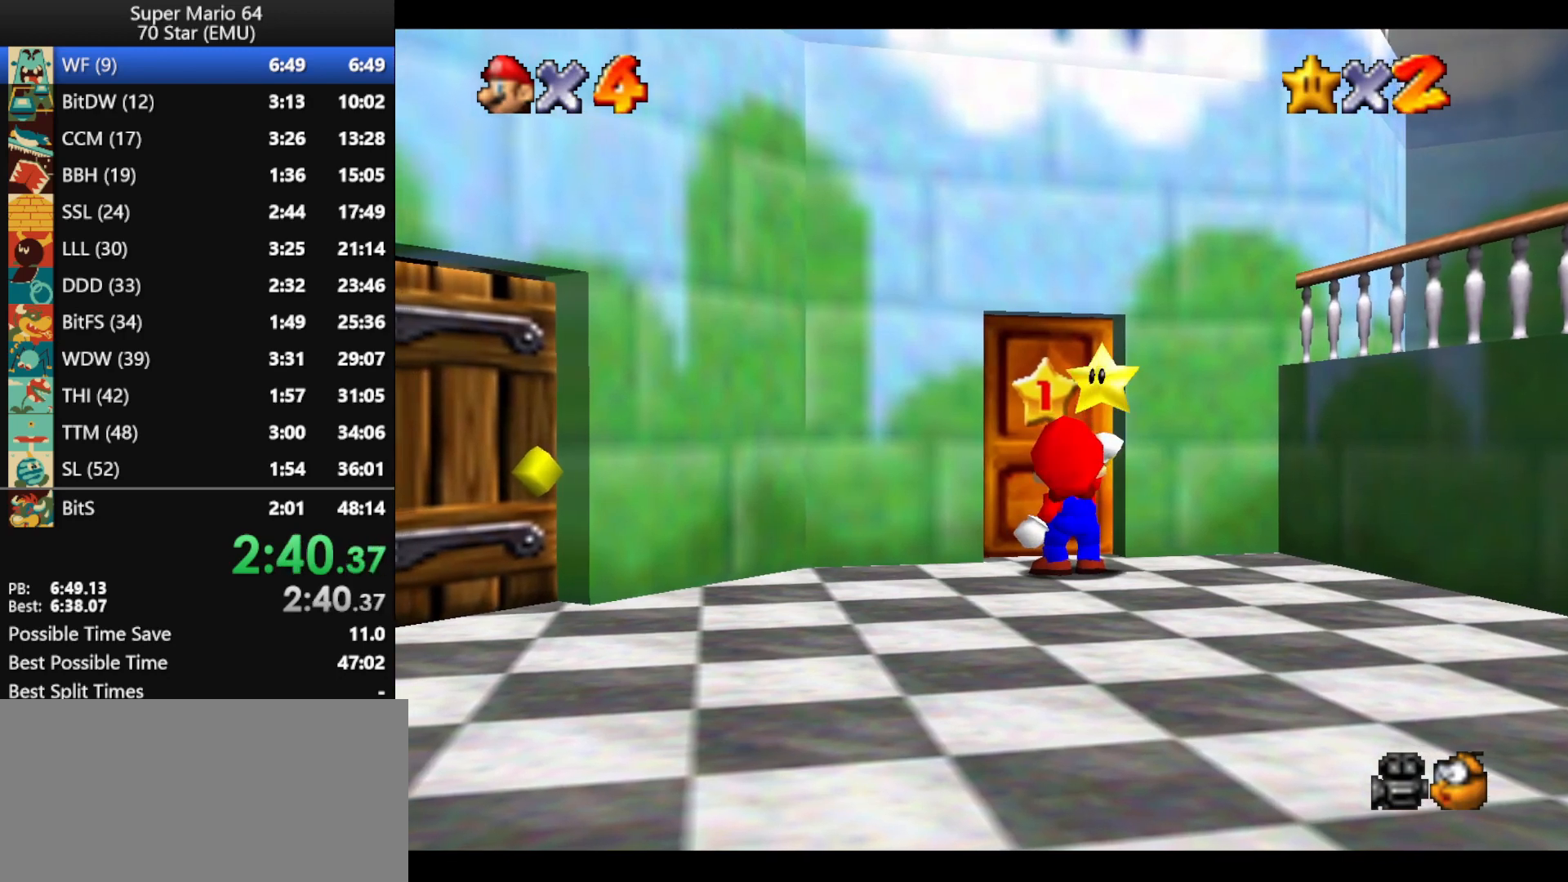
{"buttons": [], "left_stick": "center", "events": []}
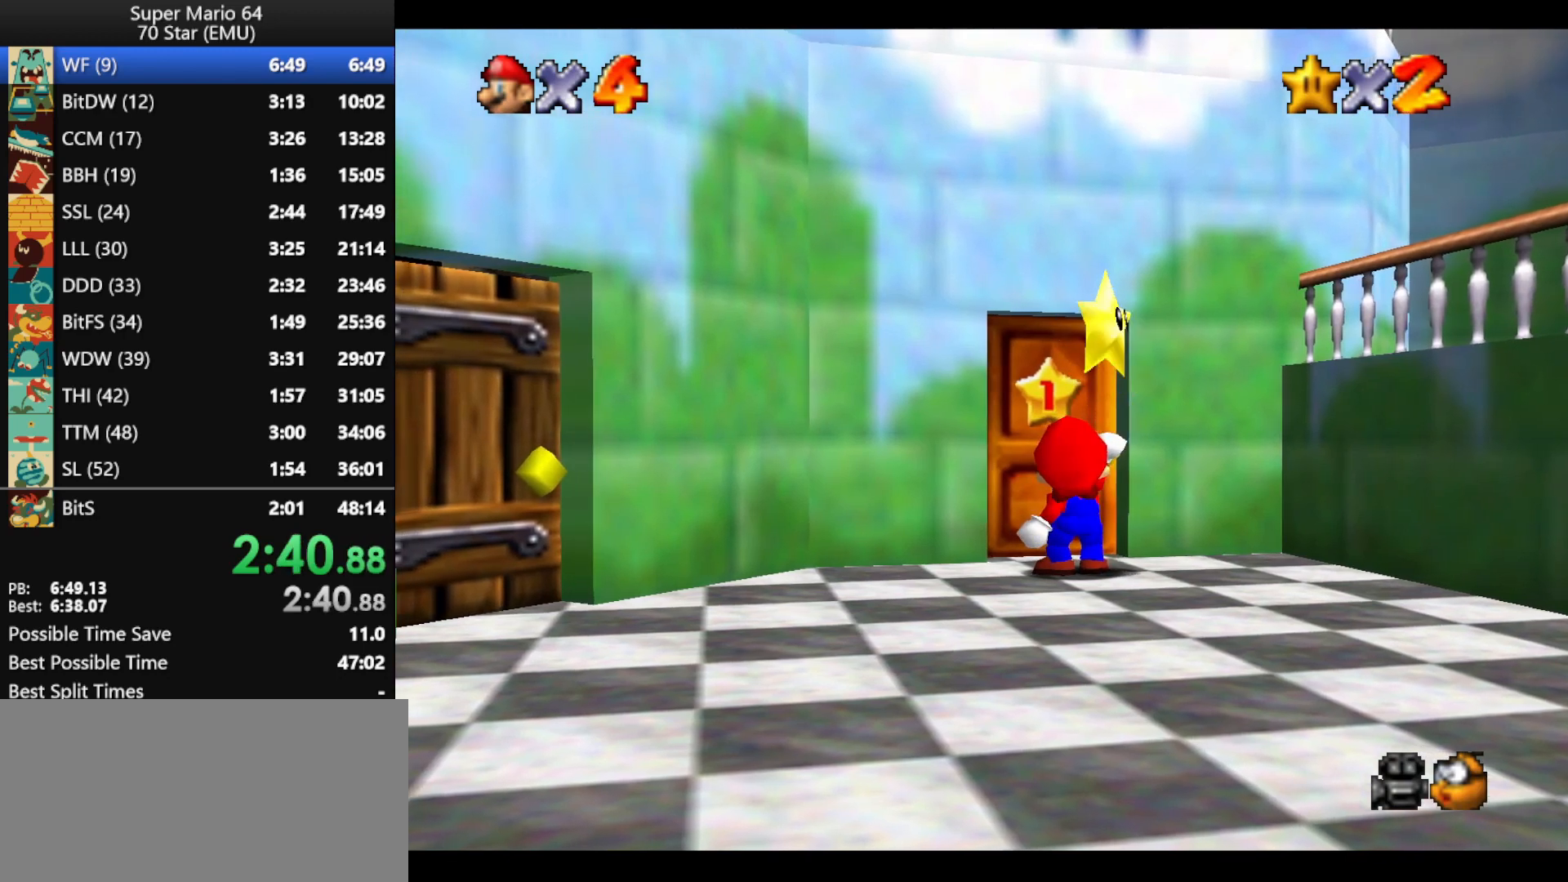
{"buttons": [], "left_stick": "center", "events": []}
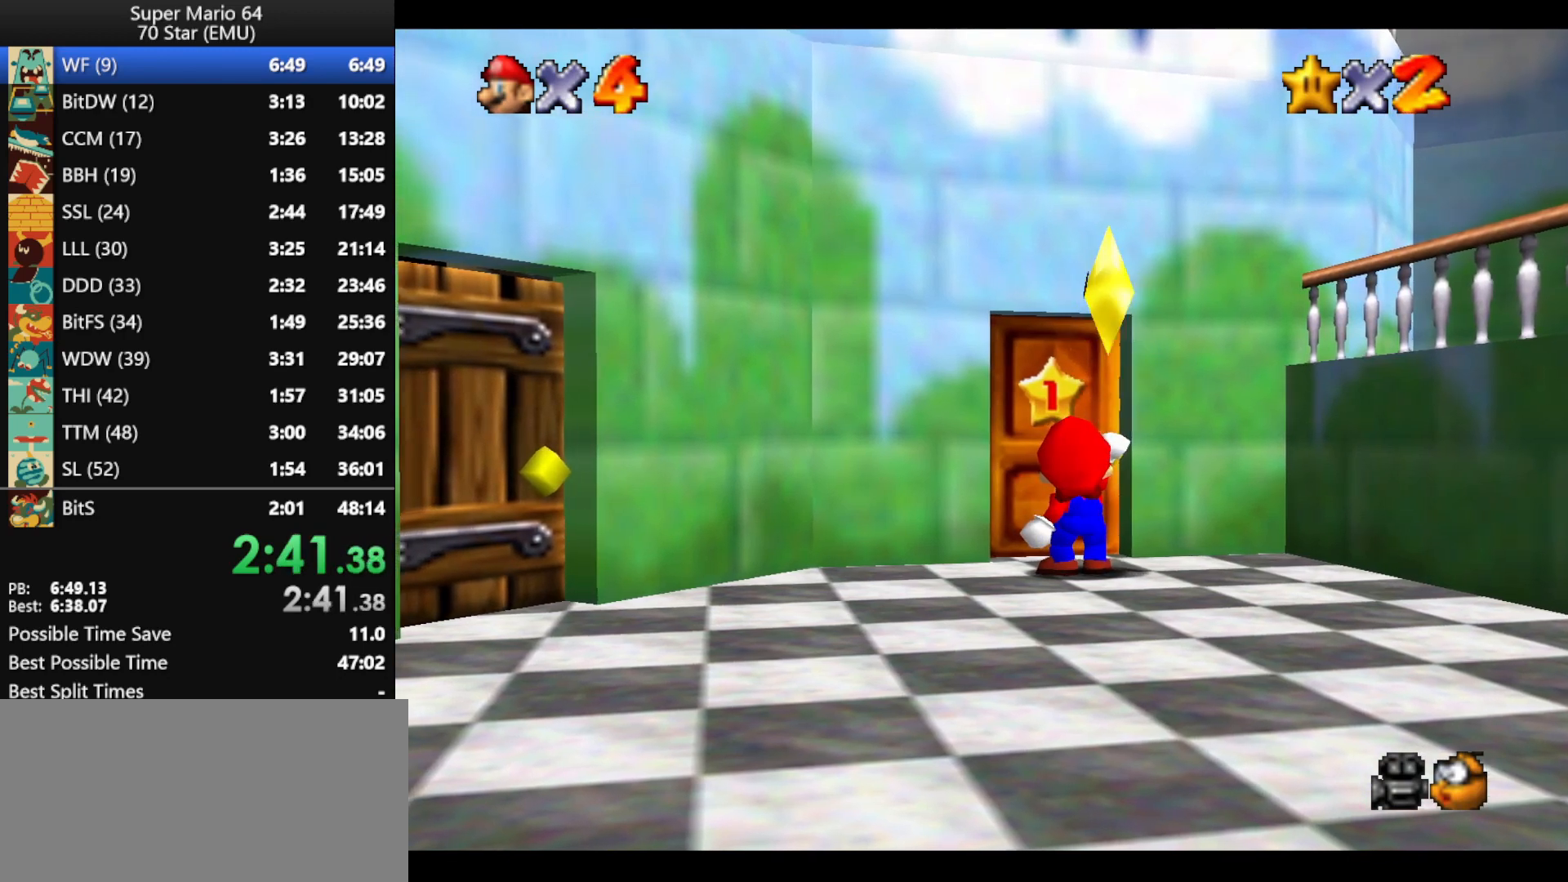
{"buttons": [], "left_stick": "center", "events": []}
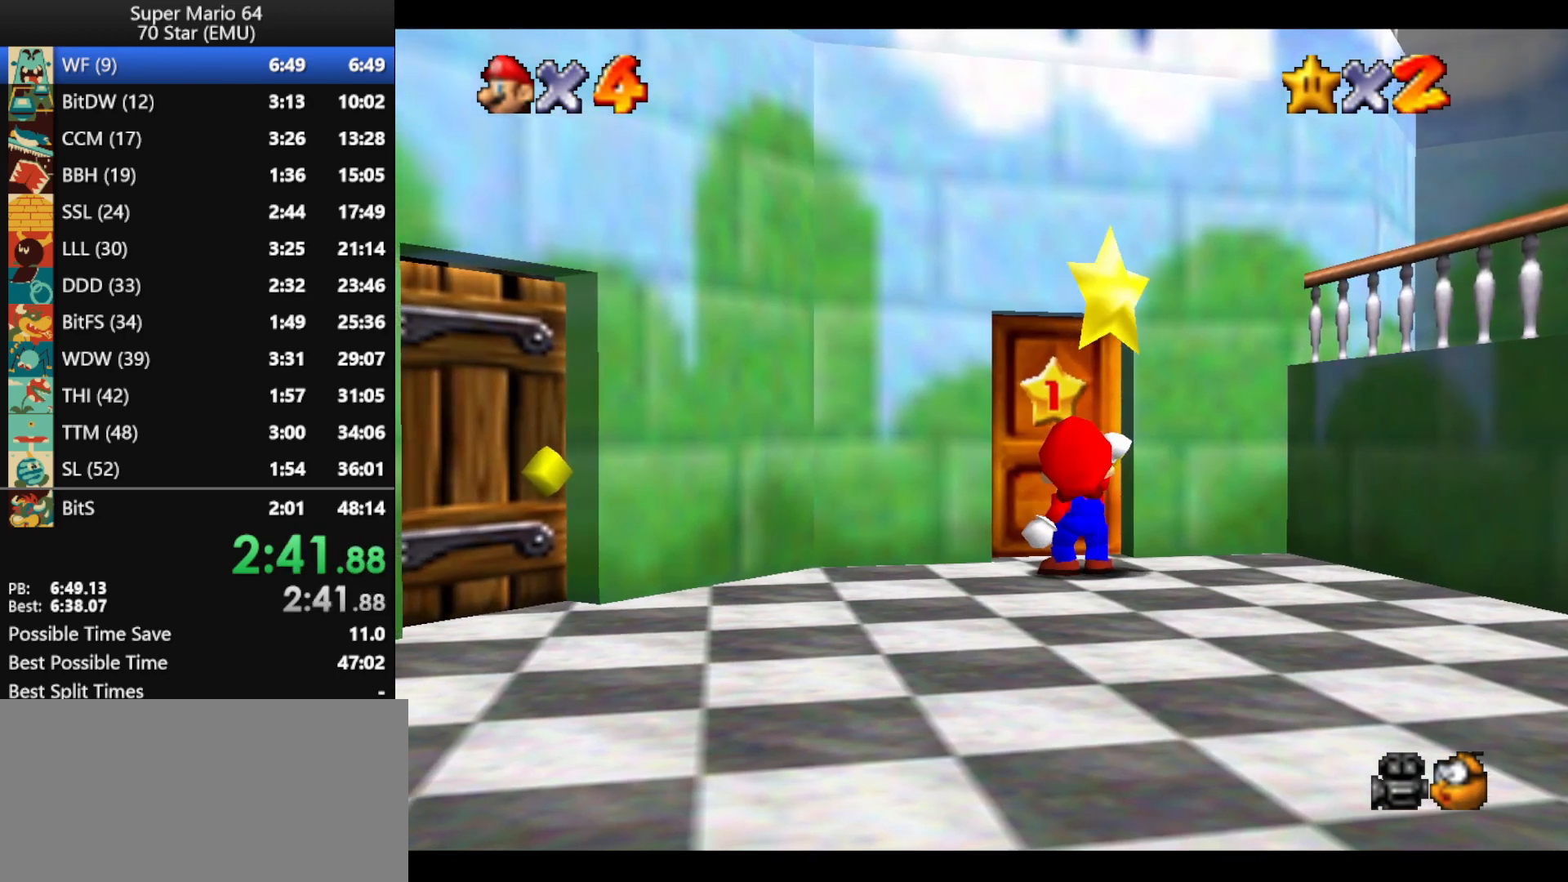
{"buttons": [], "left_stick": "center", "events": []}
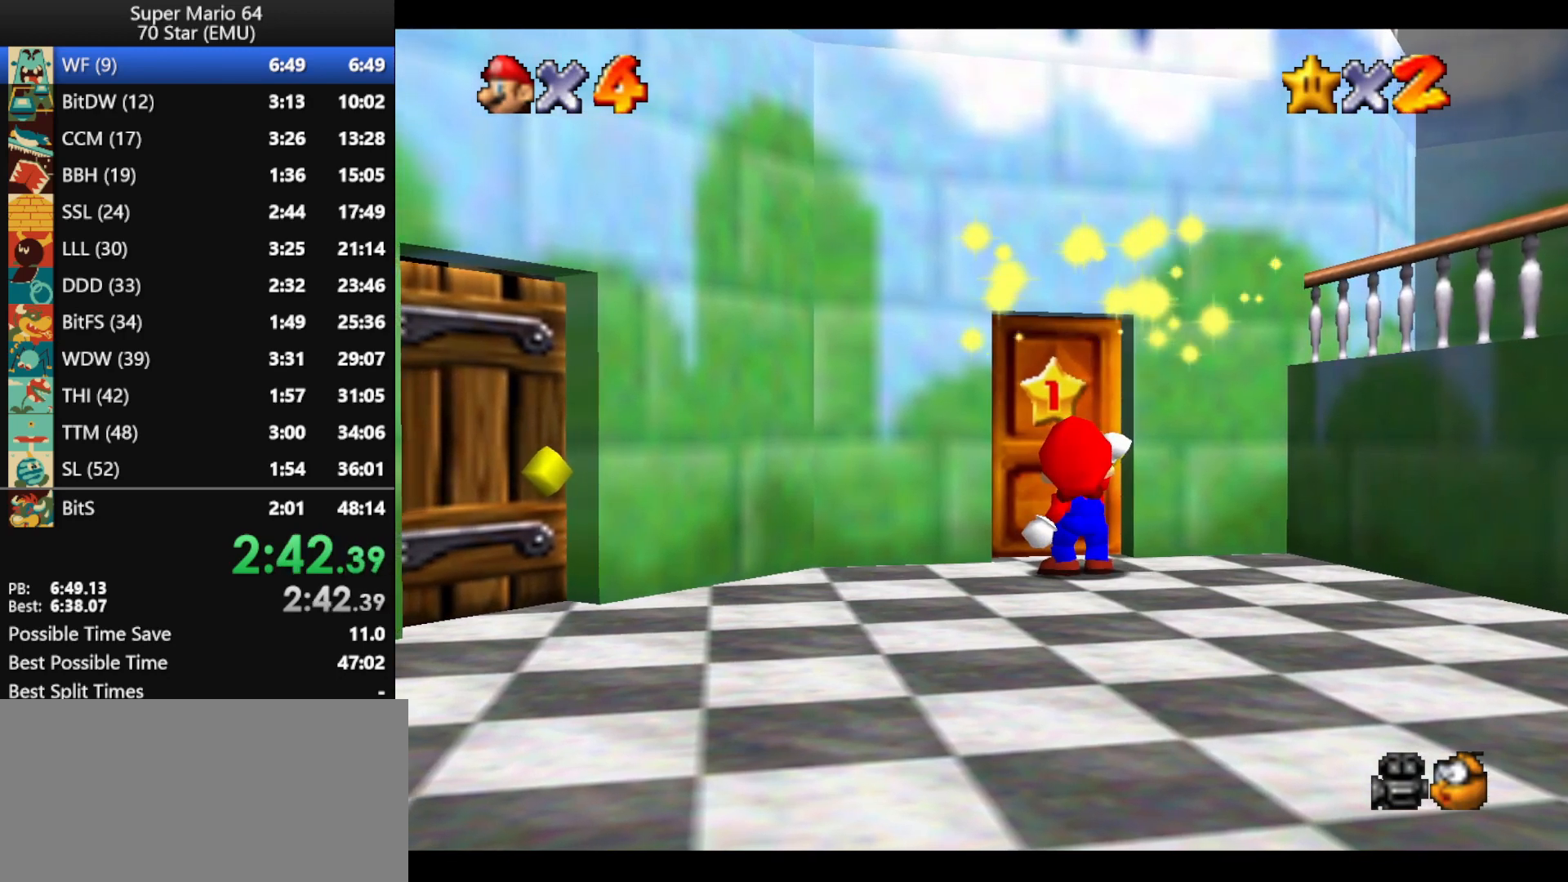
{"buttons": [], "left_stick": "center", "events": []}
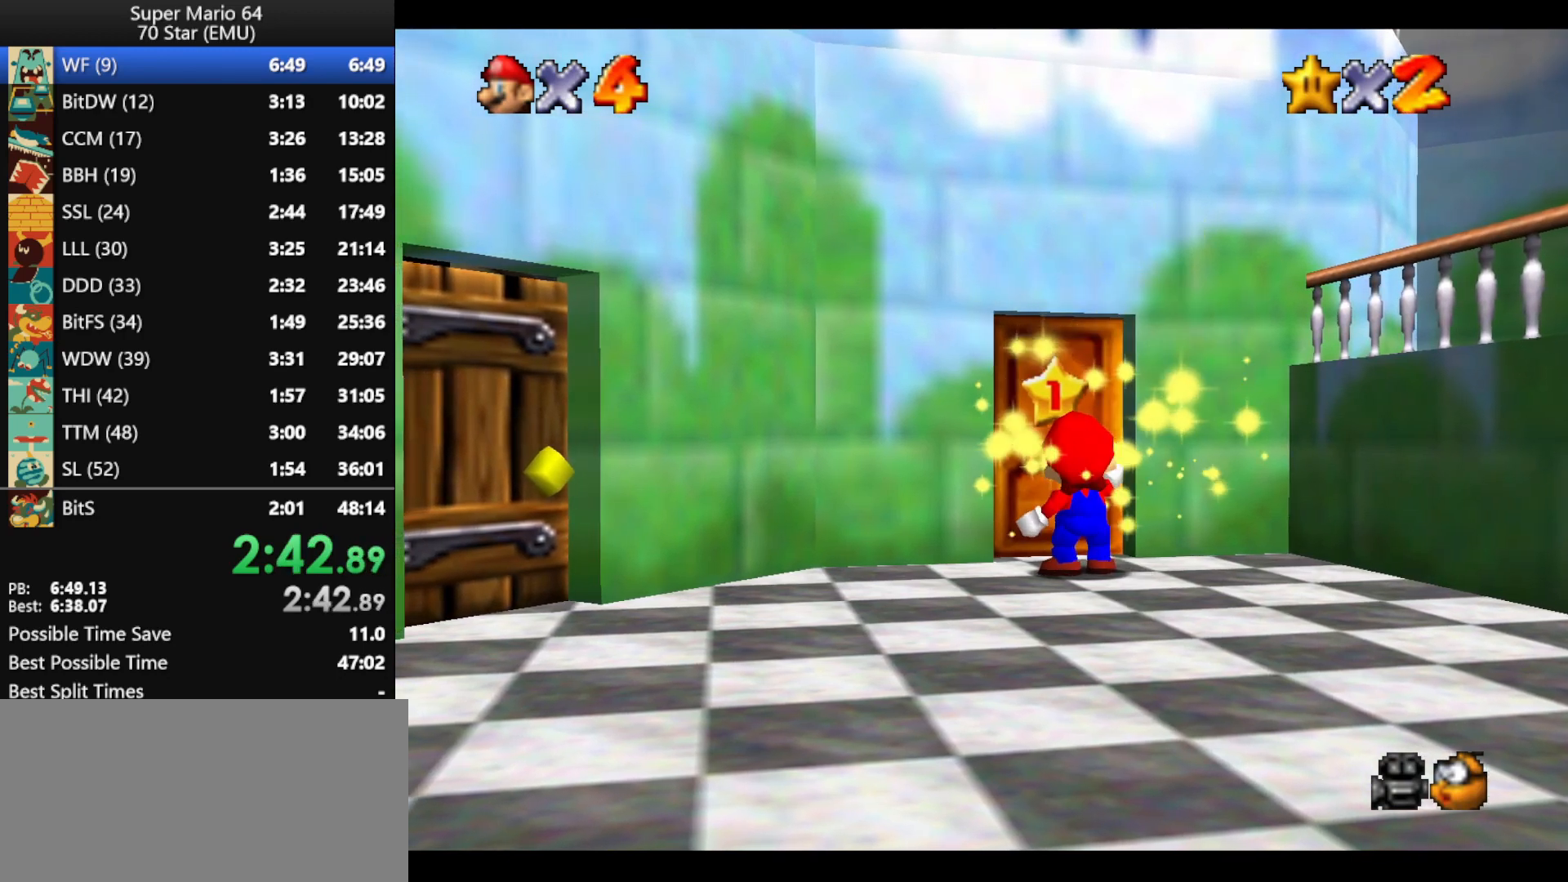
{"buttons": [], "left_stick": "center", "events": [[367, "A", "down"], [467, "A", "up"]]}
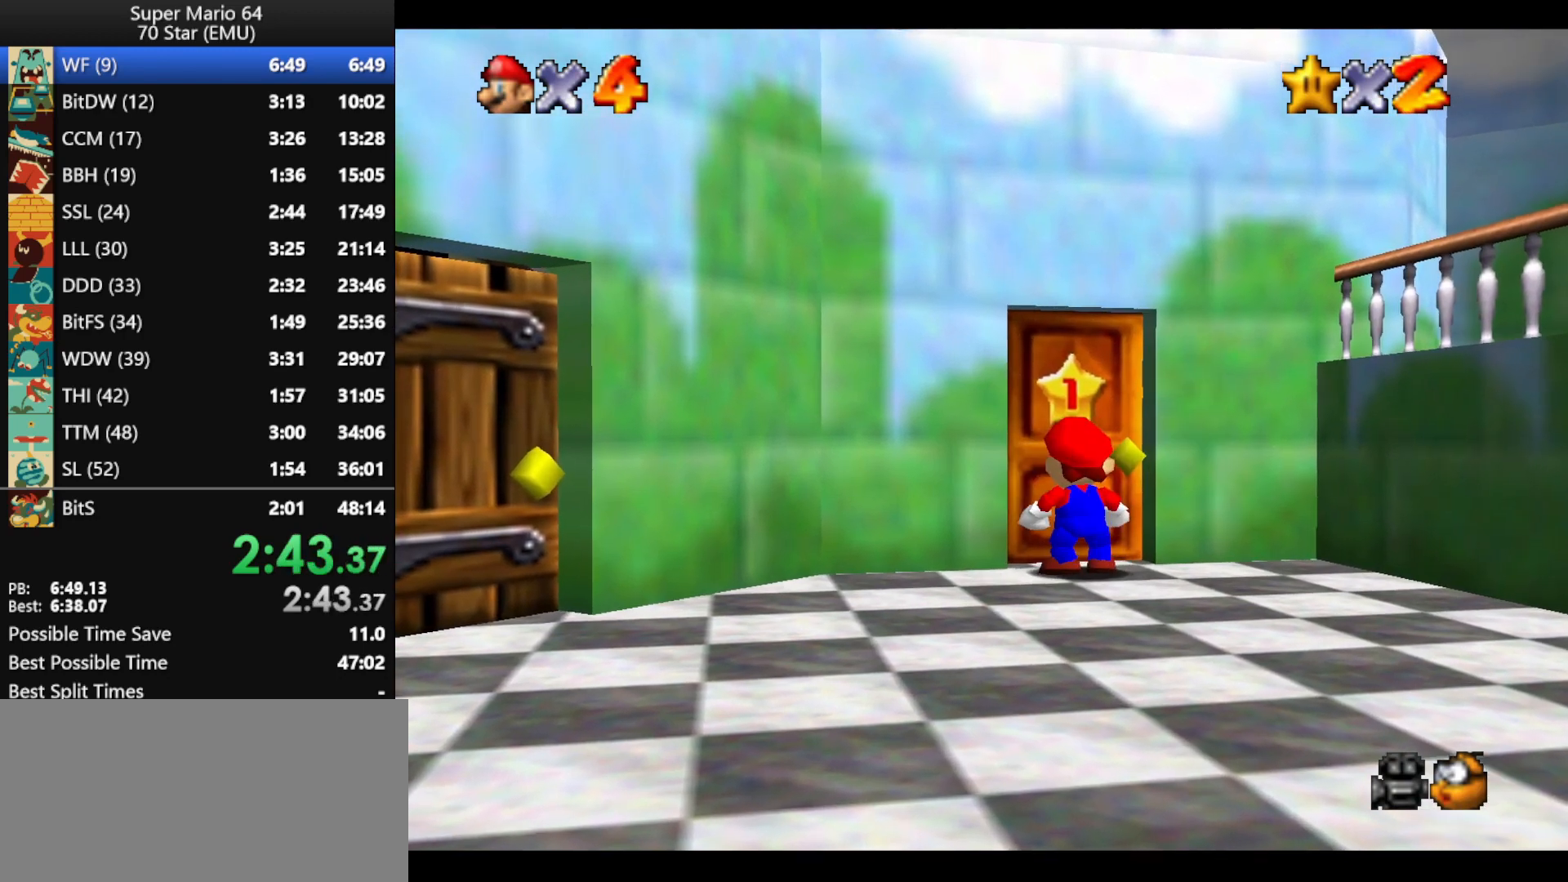
{"buttons": [], "left_stick": "center", "events": [[67, "A", "down"], [67, "B", "down"], [167, "A", "up"], [167, "B", "up"], [267, "A", "down"], [267, "B", "down"], [333, "A", "up"], [333, "B", "up"], [433, "A", "down"], [433, "B", "down"], [500, "A", "up"], [500, "B", "up"]]}
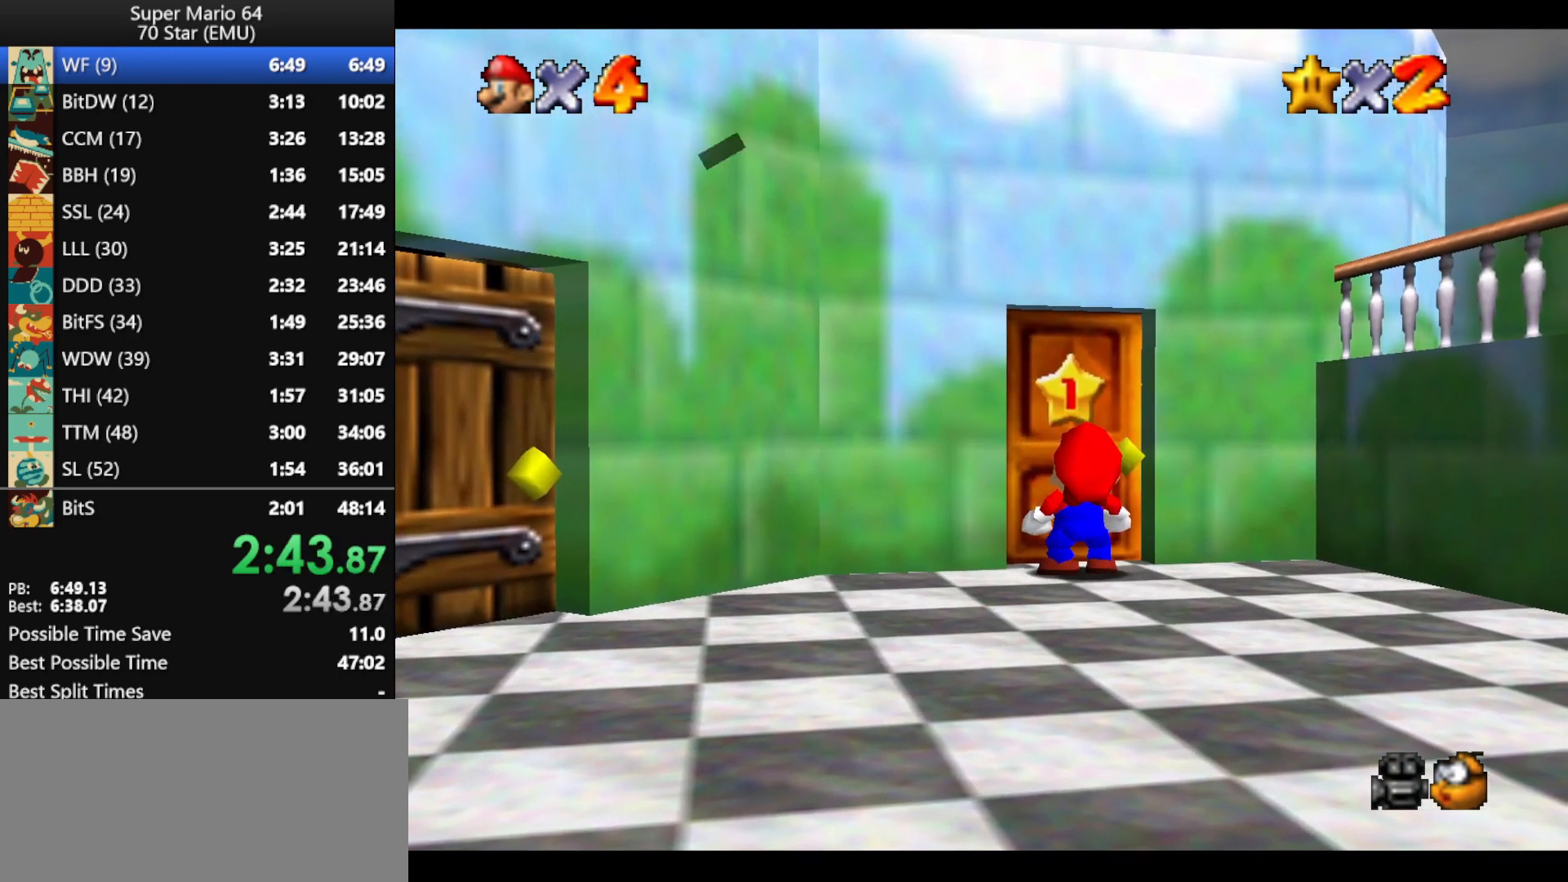
{"buttons": [], "left_stick": "center", "events": [[67, "A", "down"], [67, "B", "down"], [133, "A", "up"], [133, "B", "up"], [233, "A", "down"], [233, "B", "down"], [300, "A", "up"], [300, "B", "up"], [367, "A", "down"], [367, "B", "down"], [433, "A", "up"], [433, "B", "up"]]}
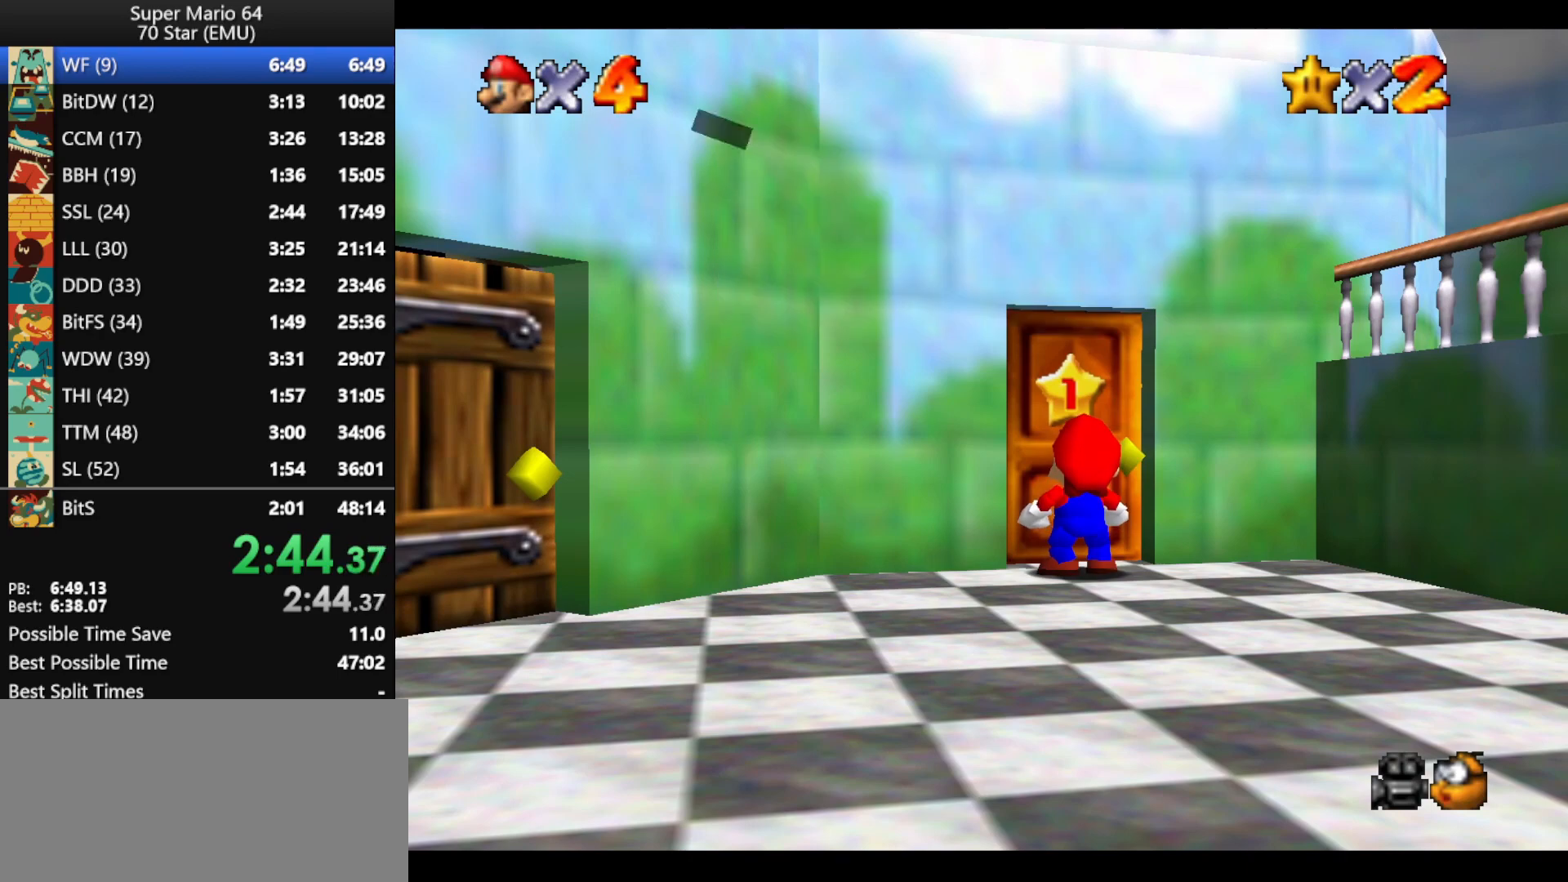
{"buttons": ["A", "B"], "left_stick": "up", "events": [[33, "A", "down"], [33, "B", "down"], [100, "A", "up"], [100, "B", "up"], [200, "A", "down"], [200, "B", "down"], [267, "A", "up"], [267, "B", "up"], [300, "A", "down"], [333, "B", "down"], [400, "A", "up"], [400, "B", "up"], [500, "A", "down"], [500, "B", "down"], [500, "left_stick", "up"]]}
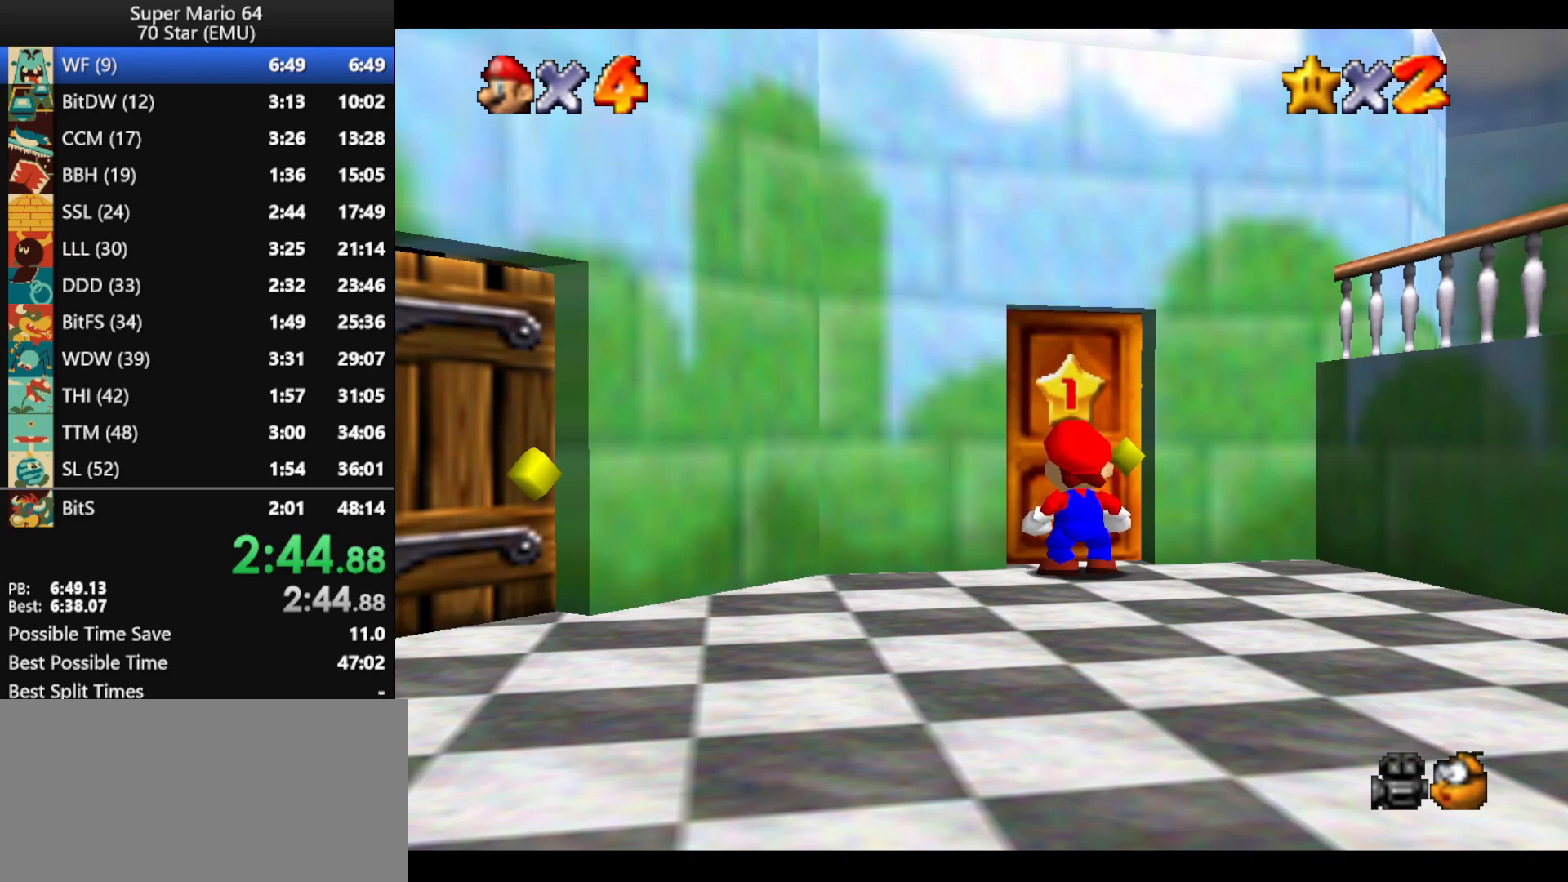
{"buttons": ["A"], "left_stick": "up", "events": [[67, "A", "up"], [67, "B", "up"], [333, "A", "down"]]}
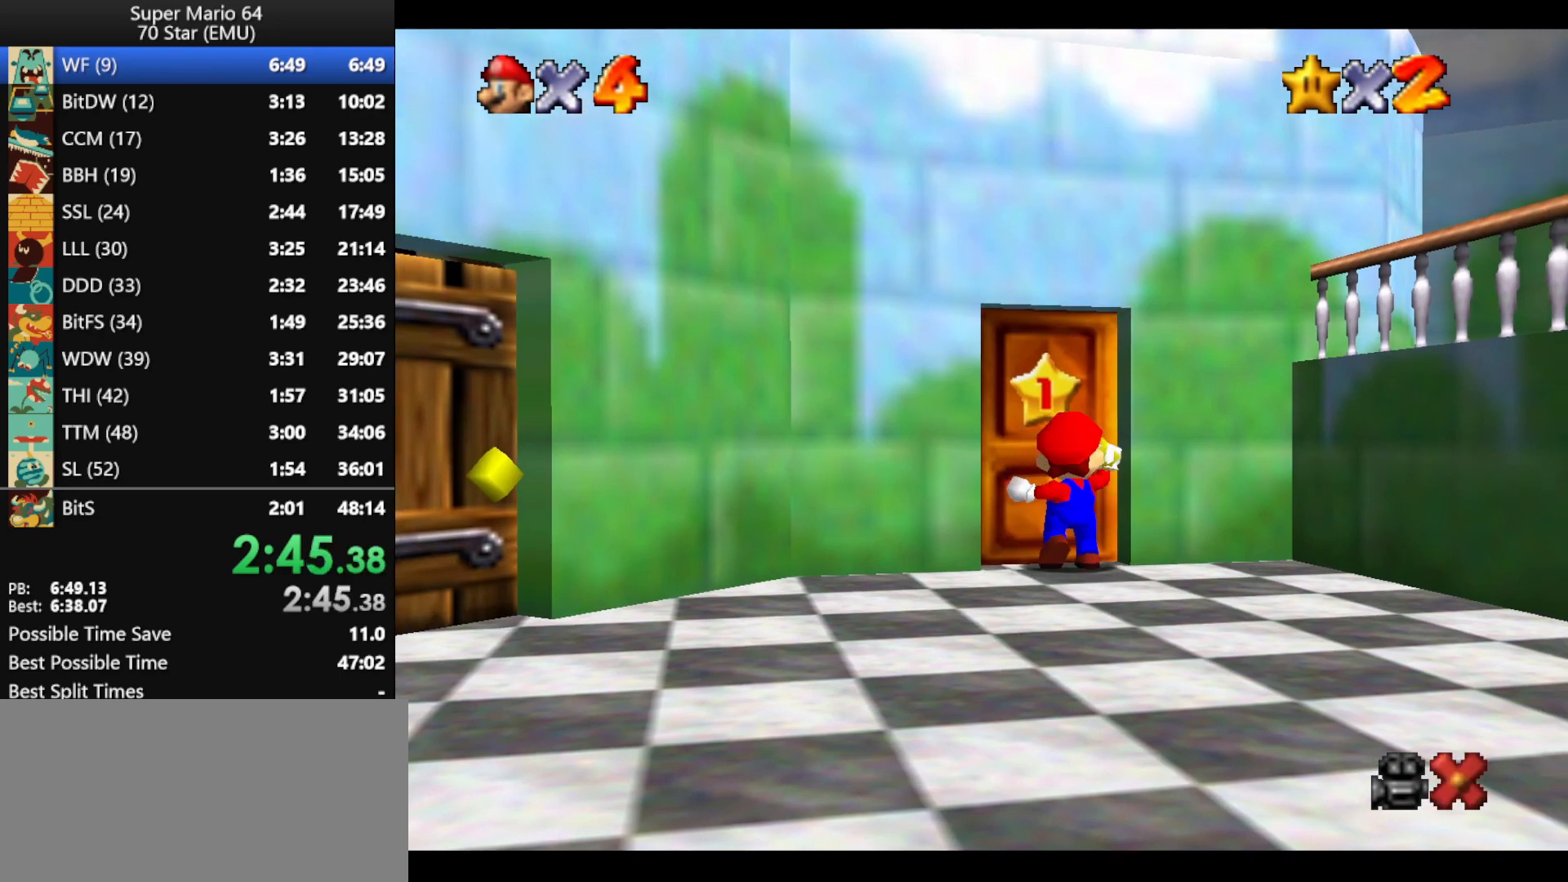
{"buttons": ["A"], "left_stick": "up", "events": []}
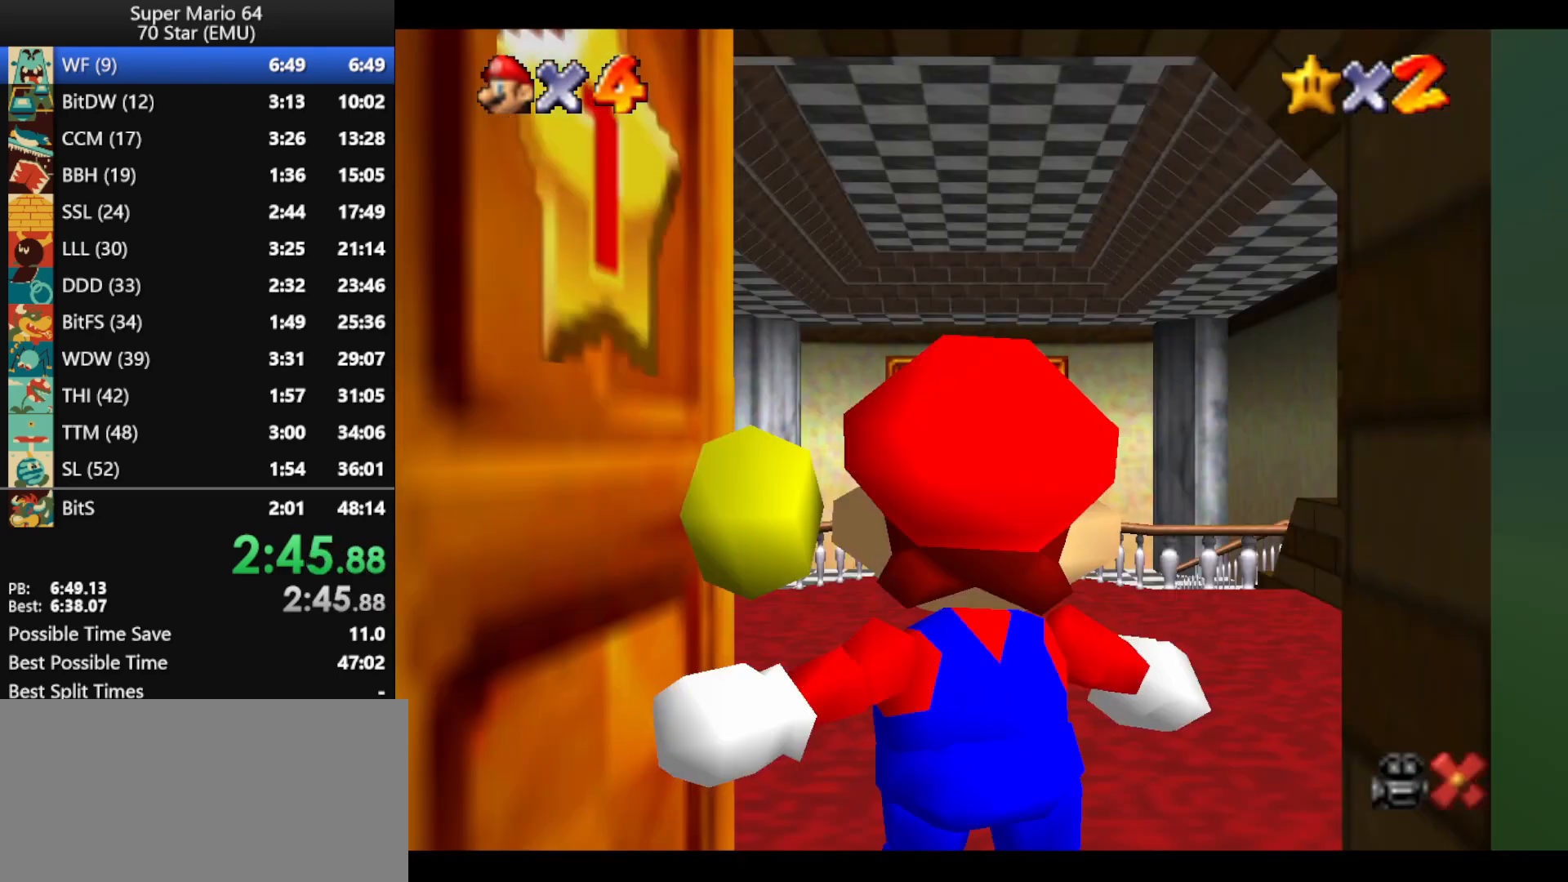
{"buttons": ["A"], "left_stick": "up", "events": []}
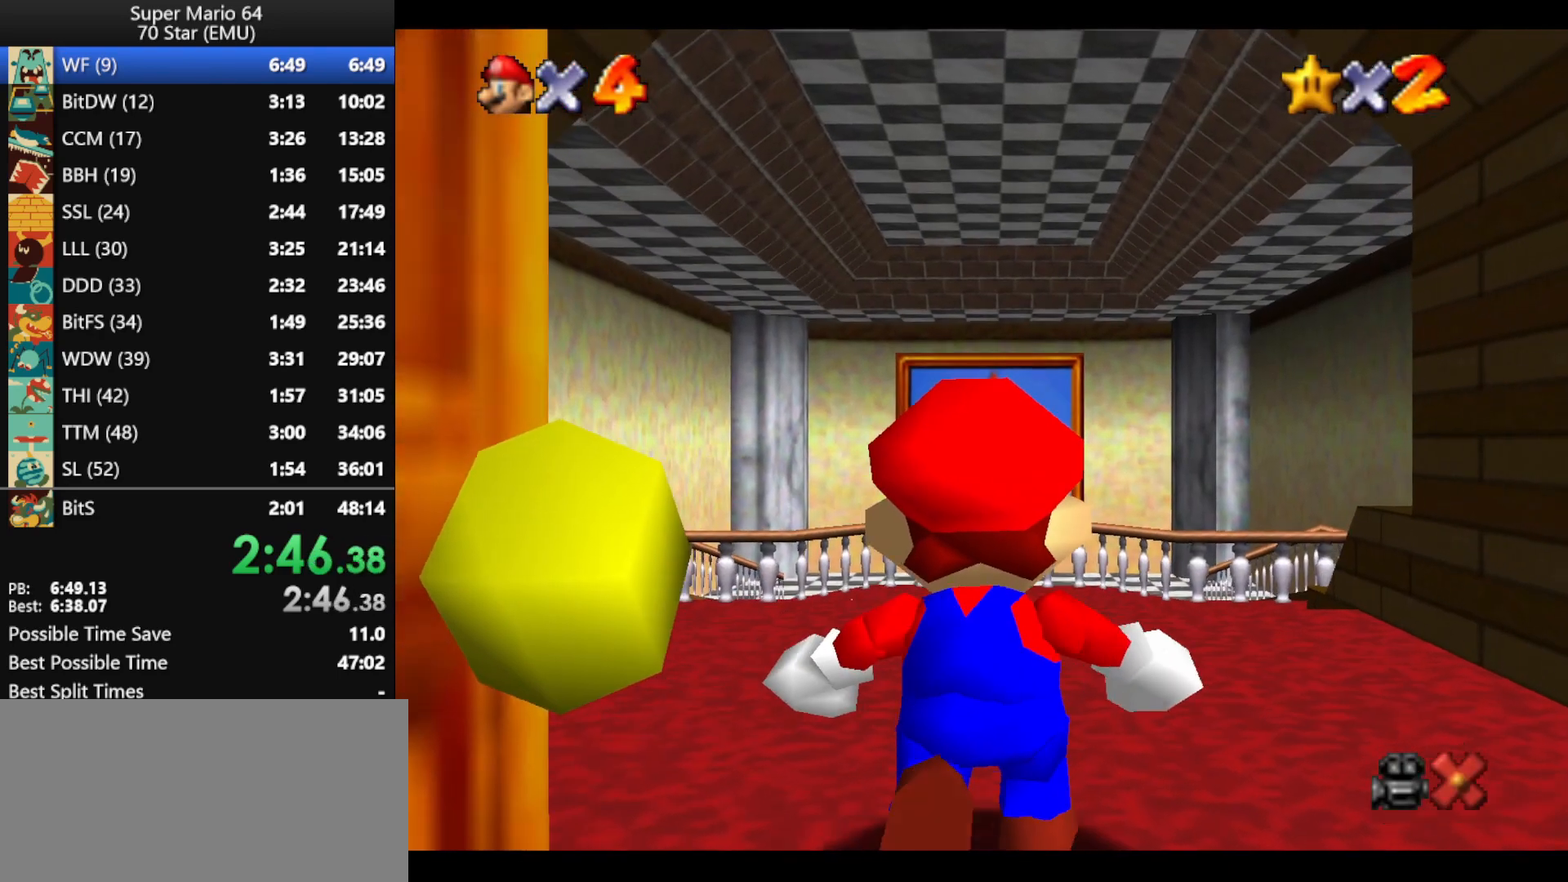
{"buttons": [], "left_stick": "up", "events": [[433, "B", "down"], [500, "A", "up"], [500, "B", "up"]]}